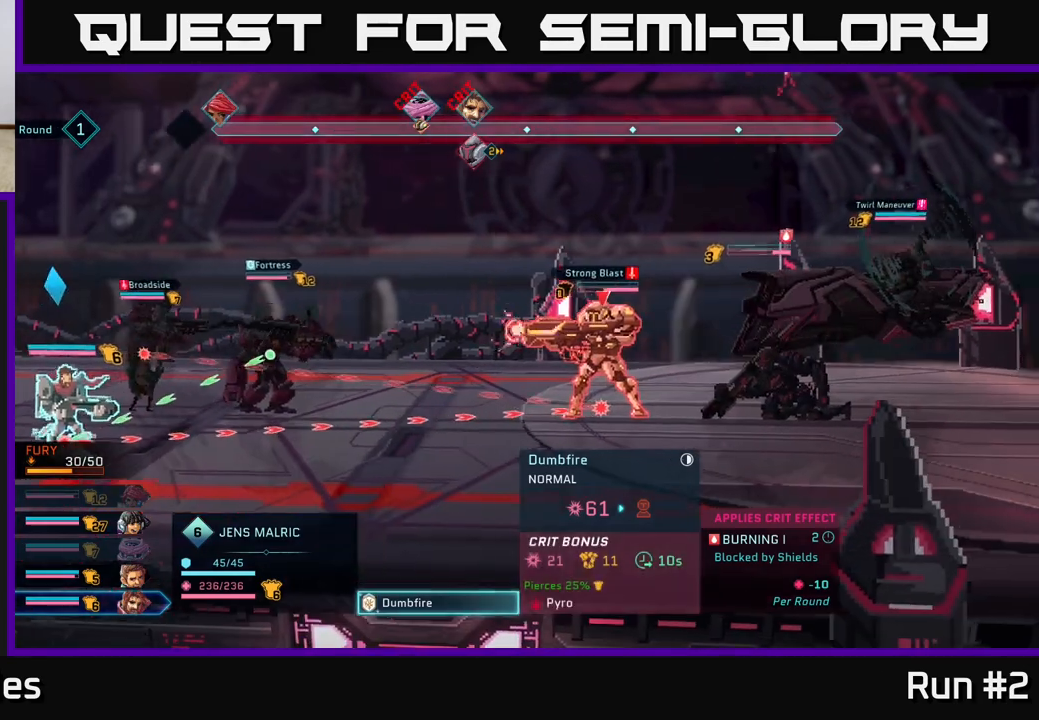
Gameplay with a controller (Xbox layout); each line is a JSON object with the inputs held at the frame after it. "events" lists button and stick changes between this image and that frame as [ms after this image, input, new state], when the widget could be followed in between.
{"buttons": [], "left_stick": "center", "right_stick": "center", "events": []}
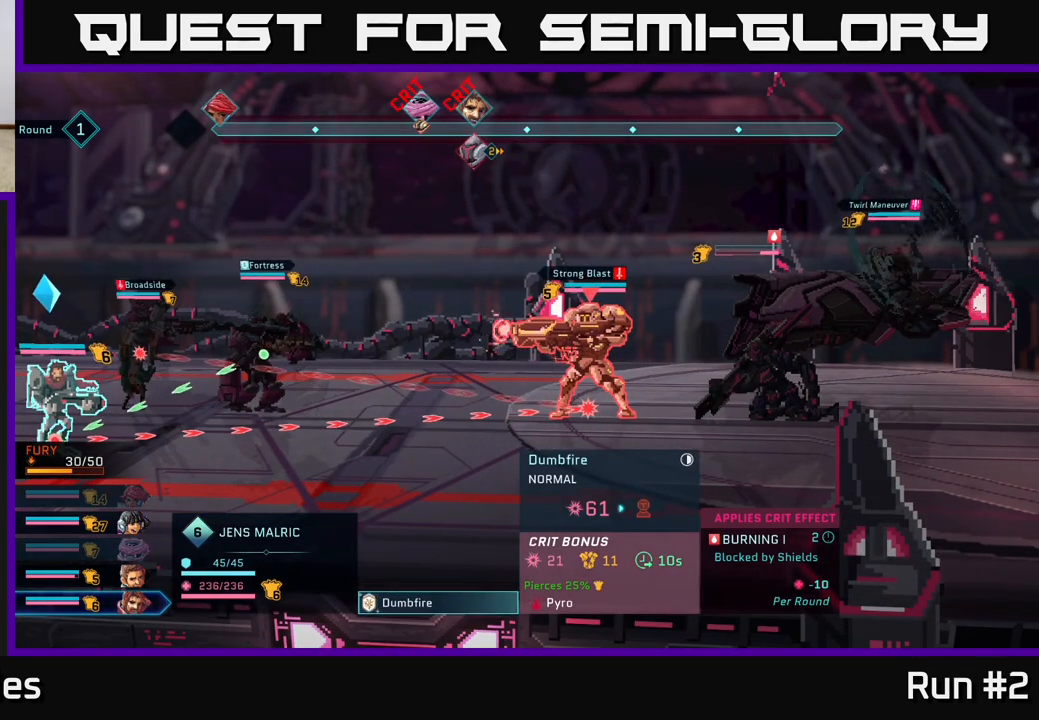
{"buttons": [], "left_stick": "center", "right_stick": "center", "events": []}
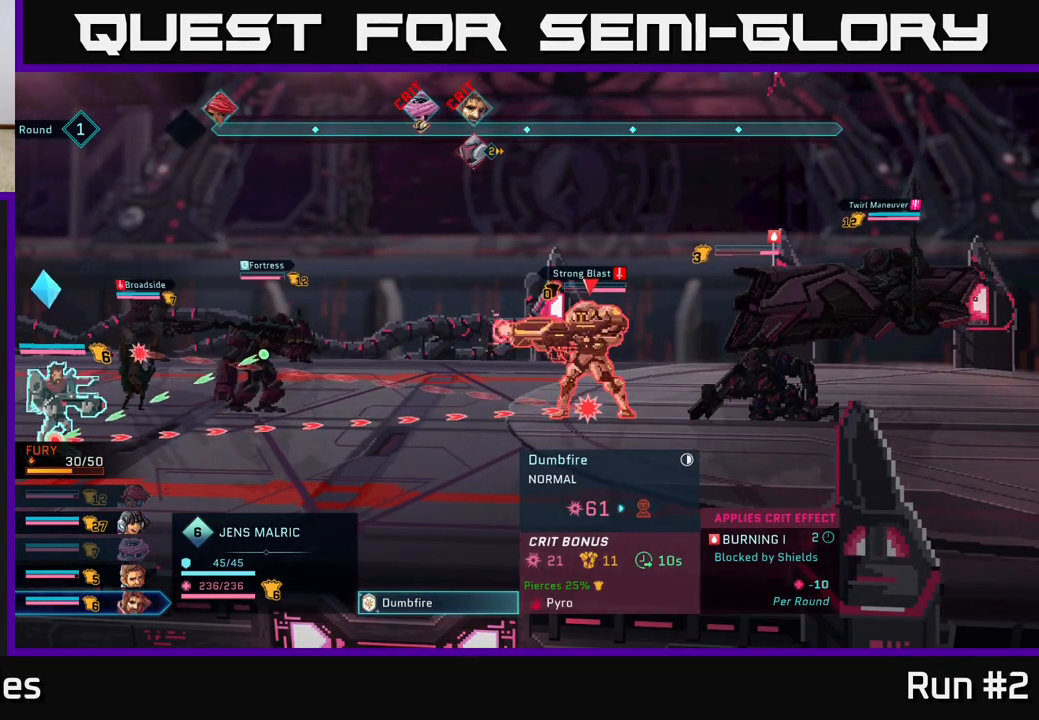
{"buttons": [], "left_stick": "center", "right_stick": "center", "events": []}
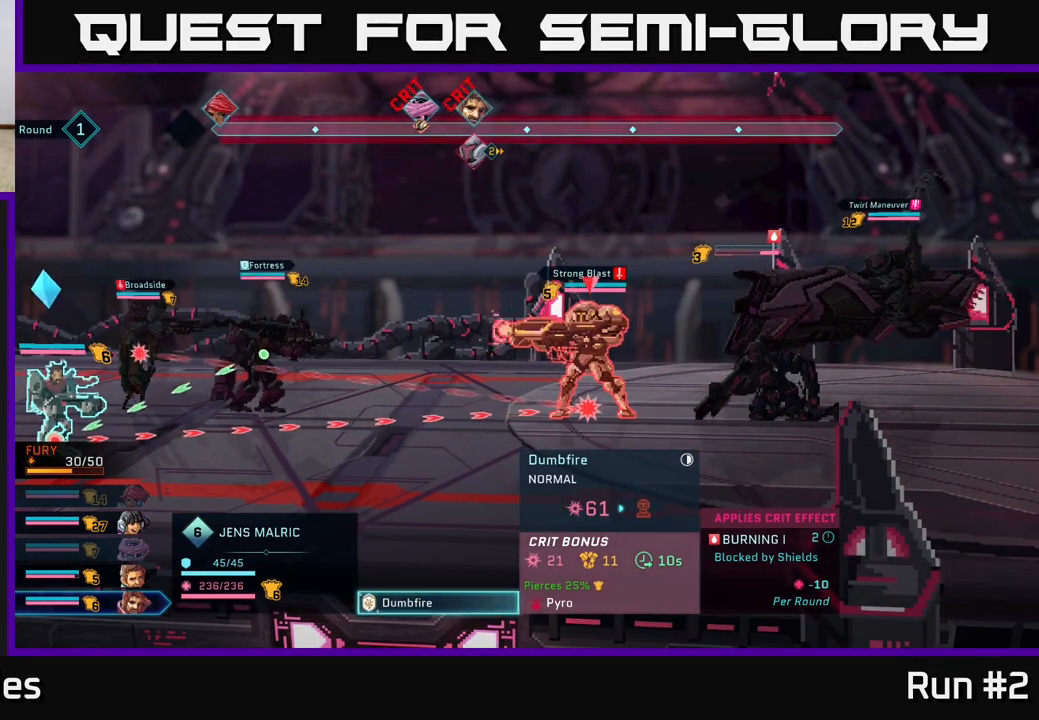
{"buttons": [], "left_stick": "center", "right_stick": "center", "events": []}
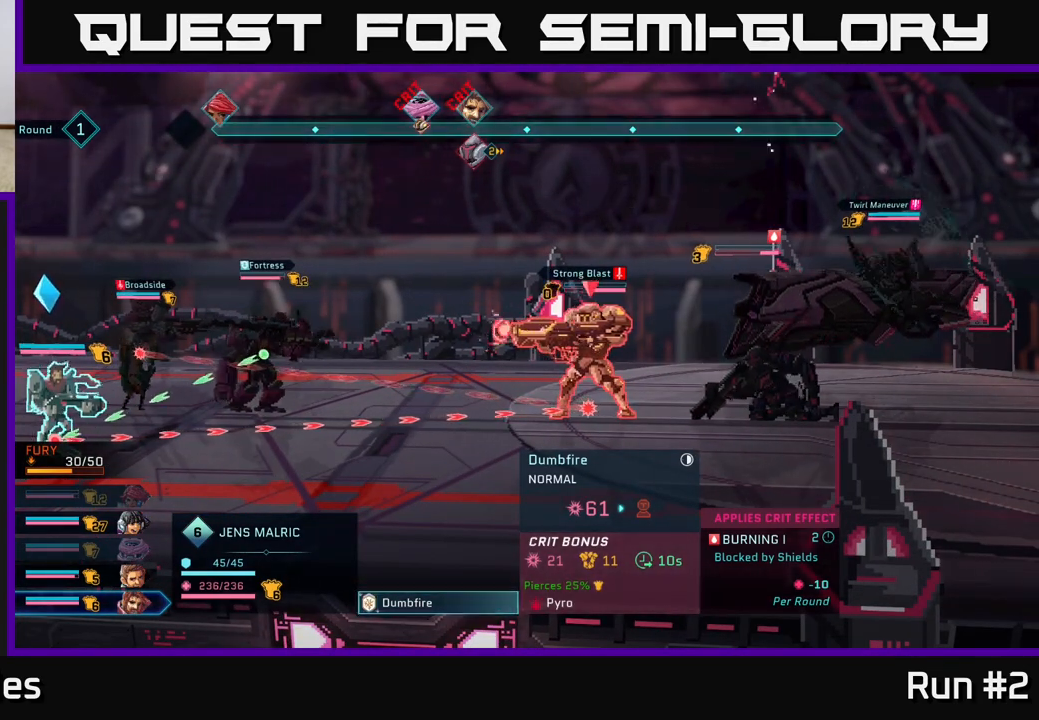
{"buttons": [], "left_stick": "center", "right_stick": "center", "events": []}
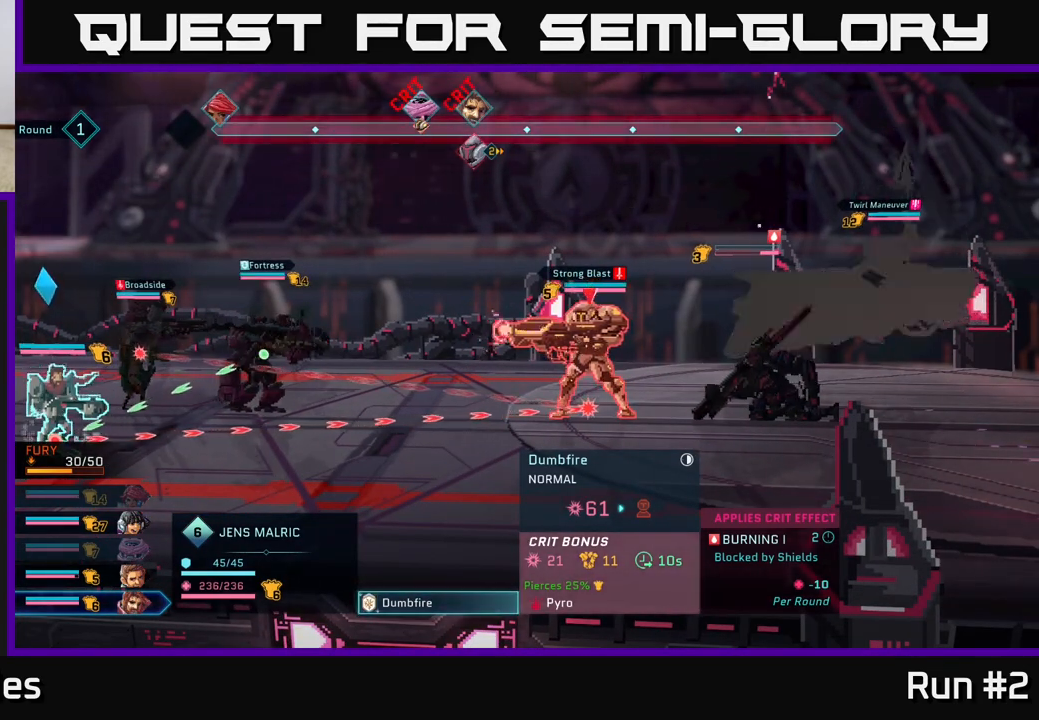
{"buttons": [], "left_stick": "center", "right_stick": "center", "events": [[133, "B", "down"], [250, "B", "up"]]}
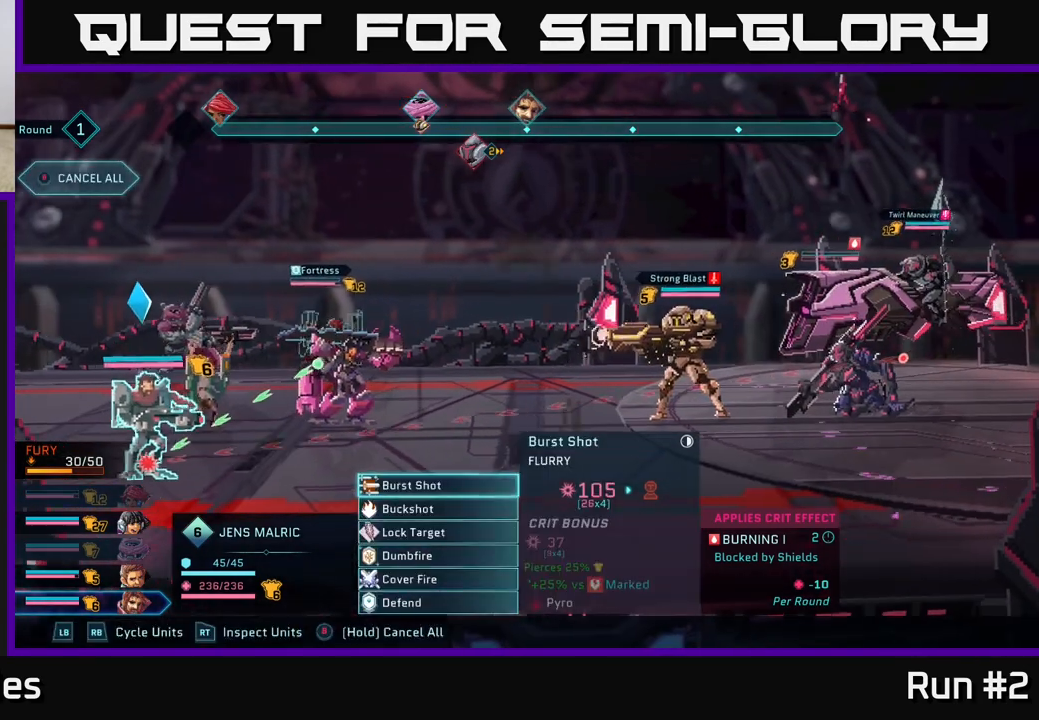
{"buttons": [], "left_stick": "center", "right_stick": "center", "events": []}
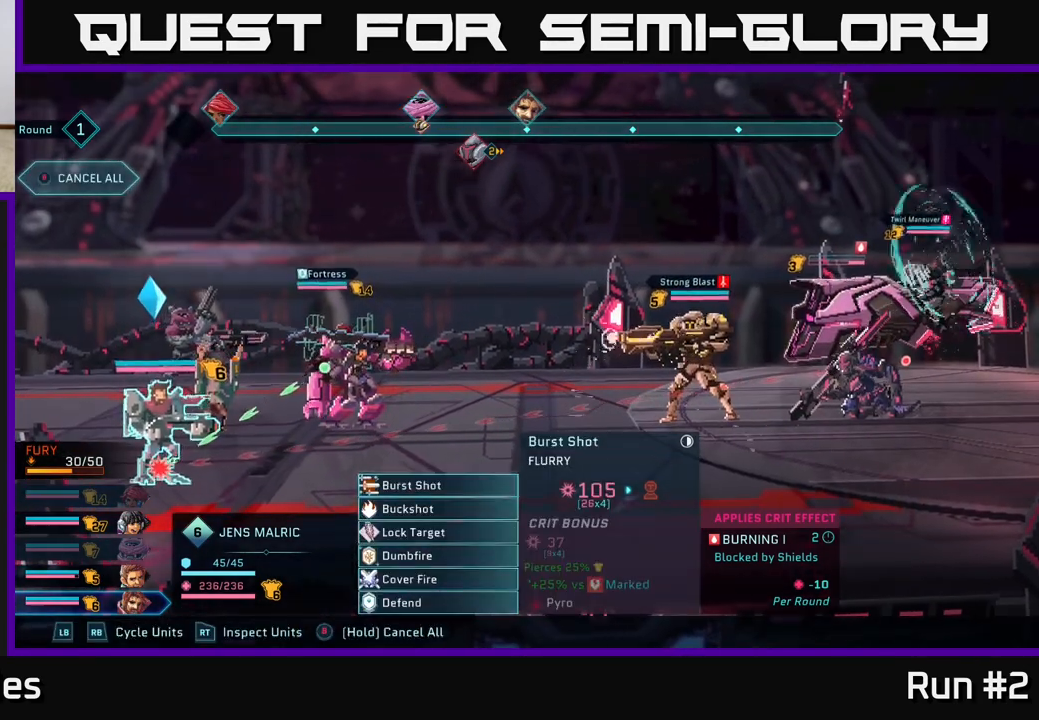
{"buttons": [], "left_stick": "center", "right_stick": "center", "events": [[333, "A", "down"], [483, "A", "up"]]}
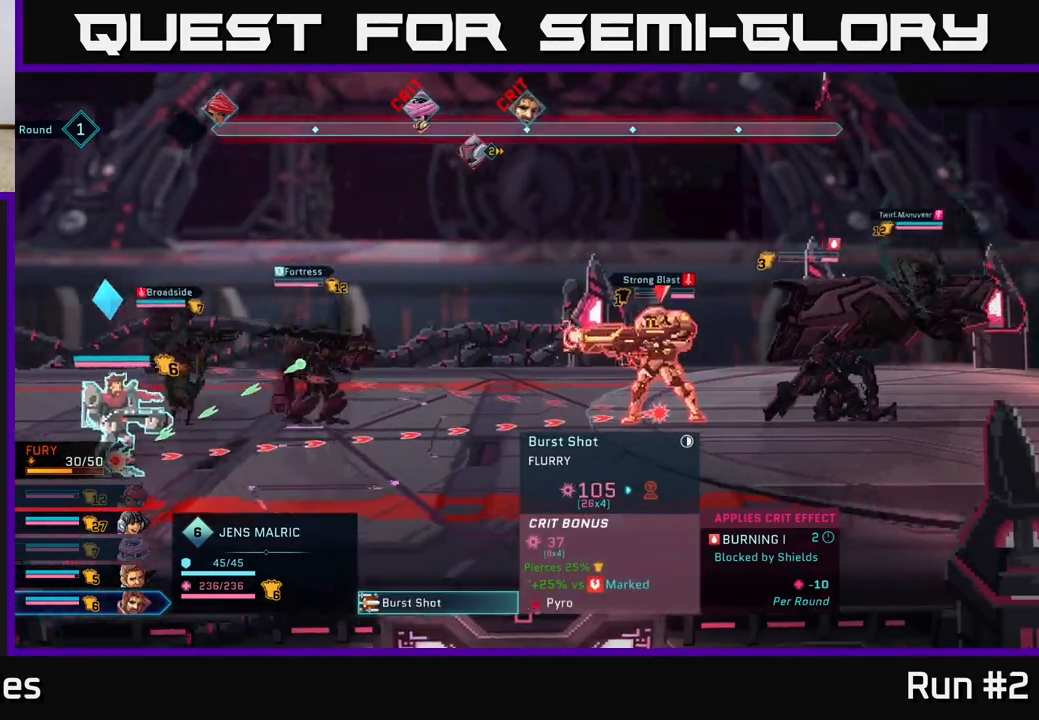
{"buttons": [], "left_stick": "center", "right_stick": "center", "events": []}
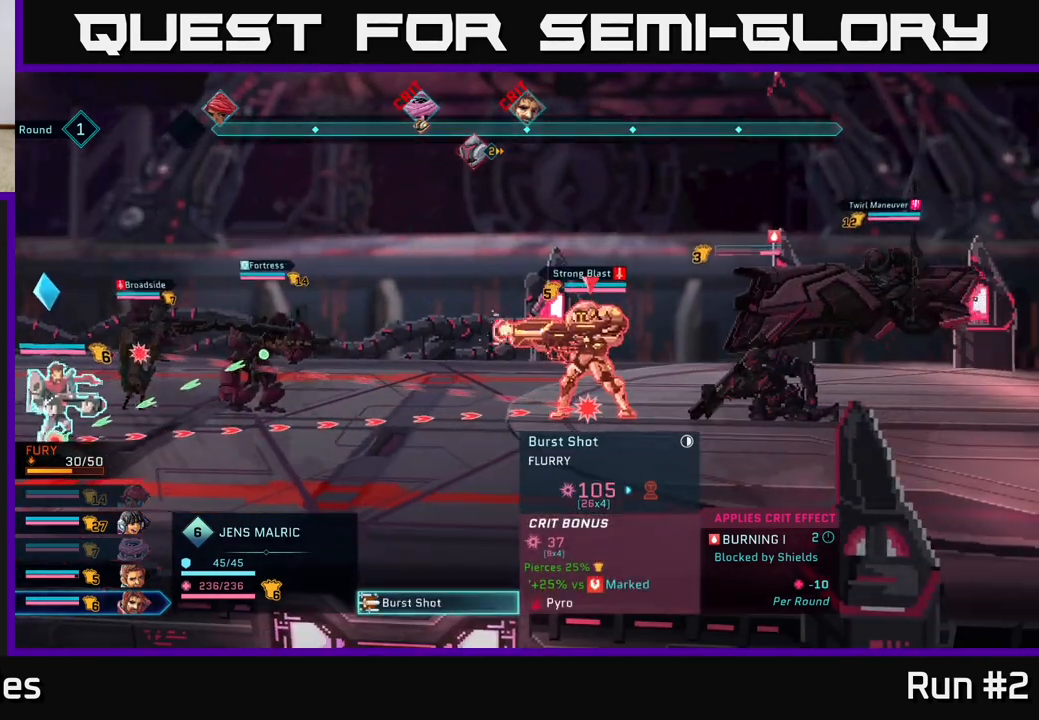
{"buttons": [], "left_stick": "center", "right_stick": "center", "events": [[200, "B", "down"], [300, "B", "up"]]}
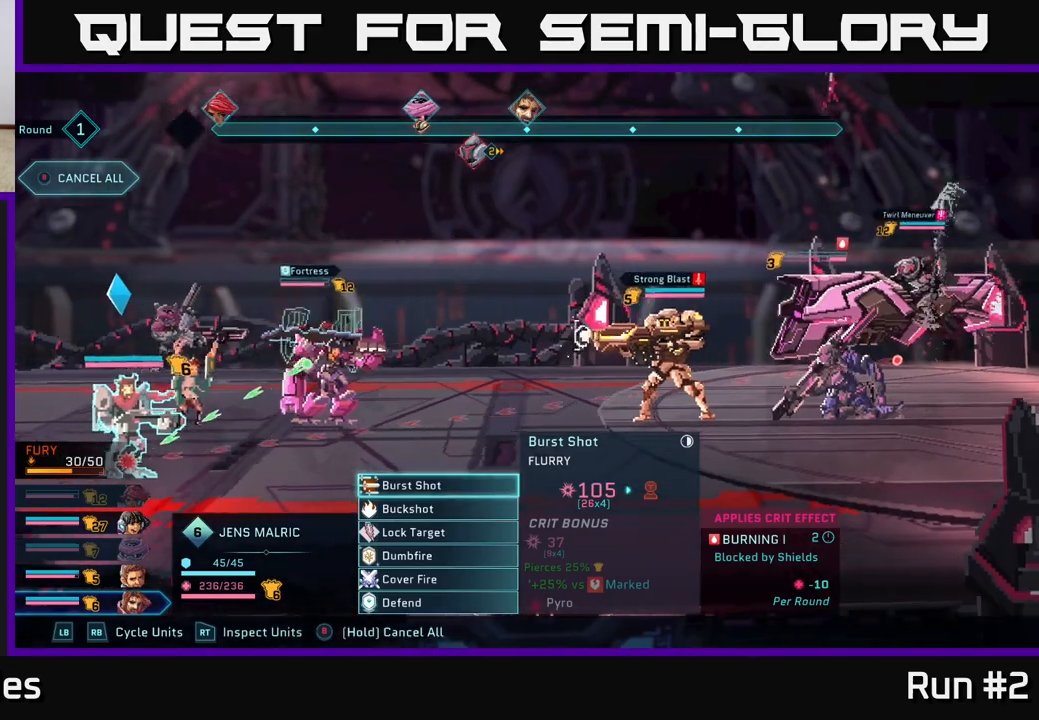
{"buttons": [], "left_stick": "down", "right_stick": "center", "events": [[67, "left_stick", "down"], [283, "left_stick", "center"], [383, "left_stick", "down"]]}
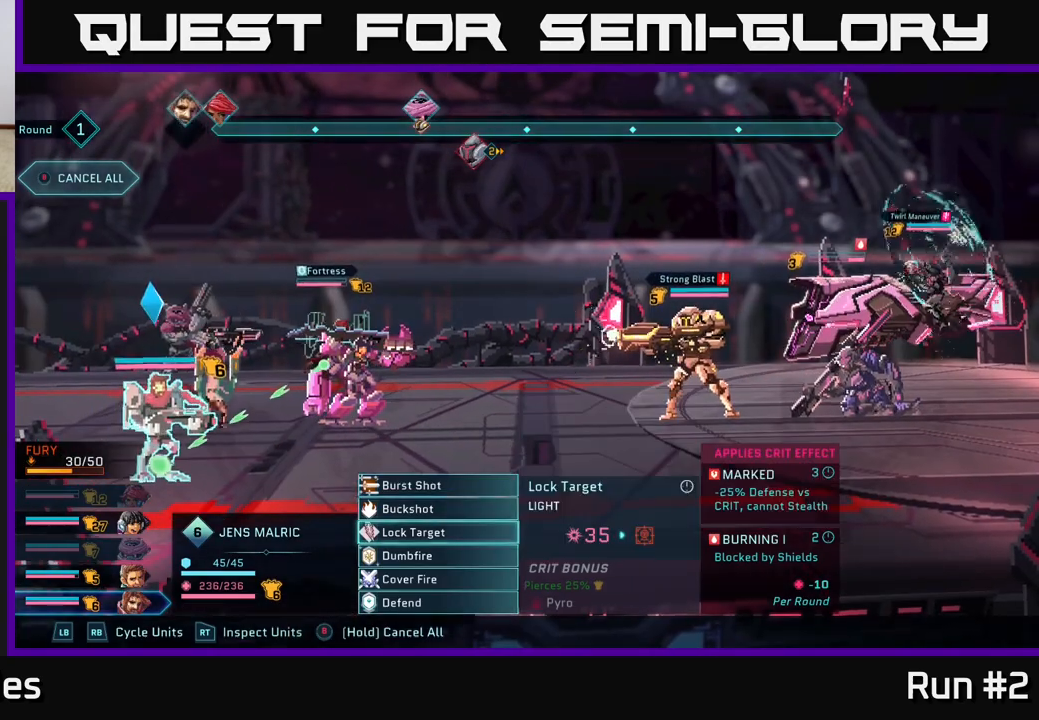
{"buttons": [], "left_stick": "center", "right_stick": "center", "events": [[50, "left_stick", "center"], [133, "left_stick", "down"], [283, "A", "down"], [300, "left_stick", "center"], [417, "A", "up"]]}
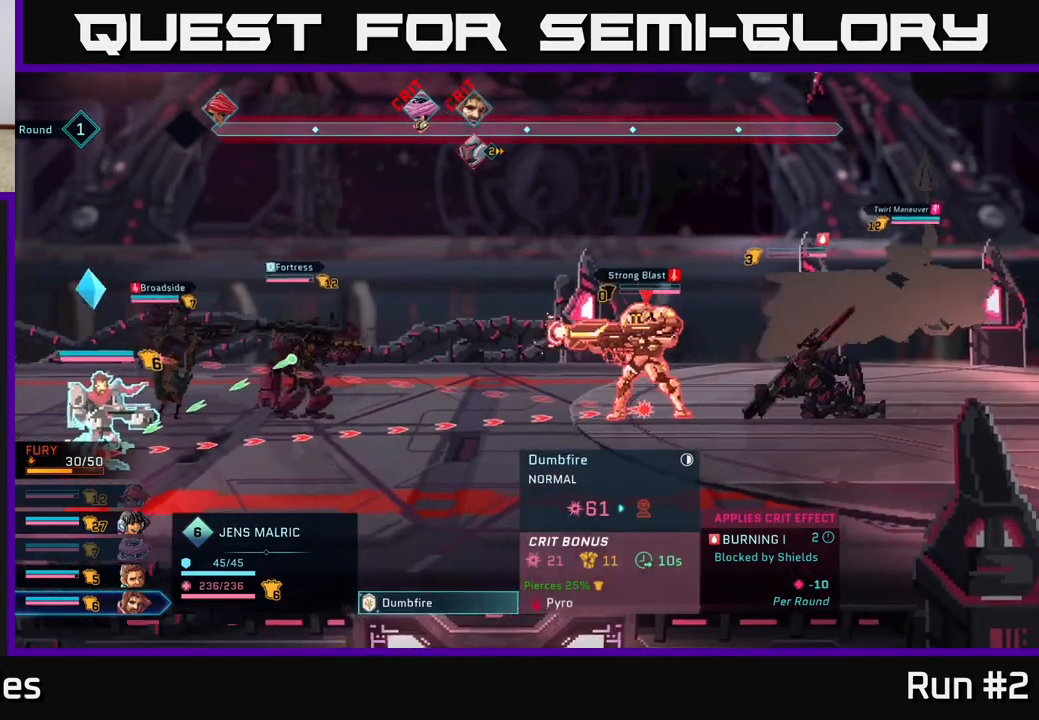
{"buttons": [], "left_stick": "center", "right_stick": "center", "events": [[400, "B", "down"], [483, "B", "up"]]}
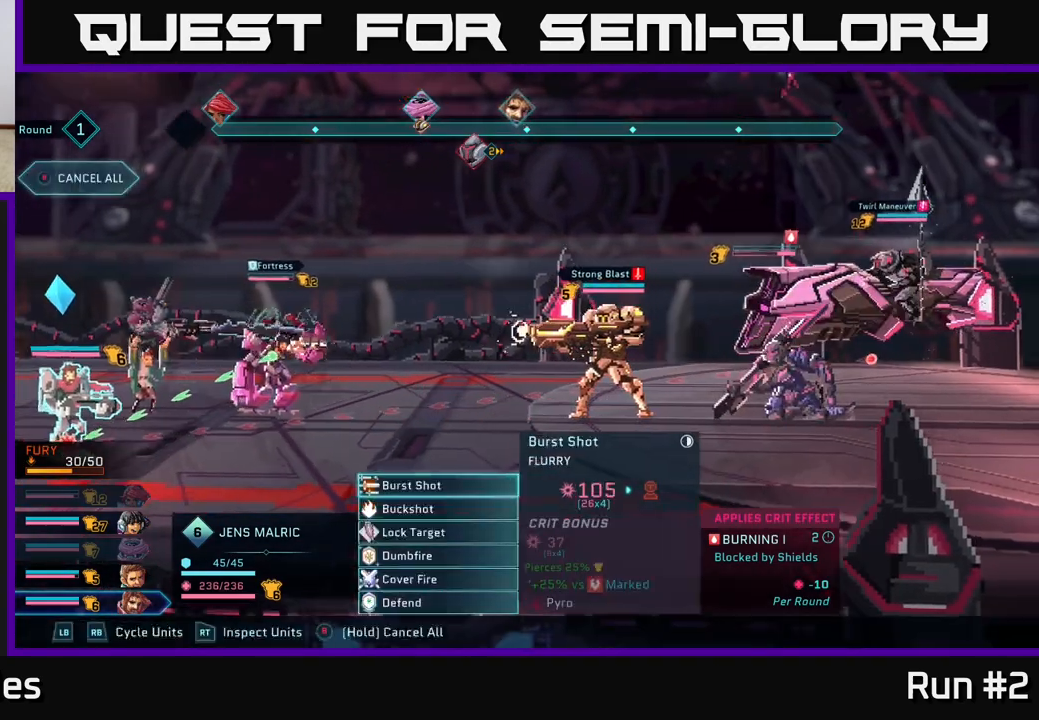
{"buttons": [], "left_stick": "center", "right_stick": "center", "events": [[383, "left_stick", "up"], [500, "left_stick", "center"]]}
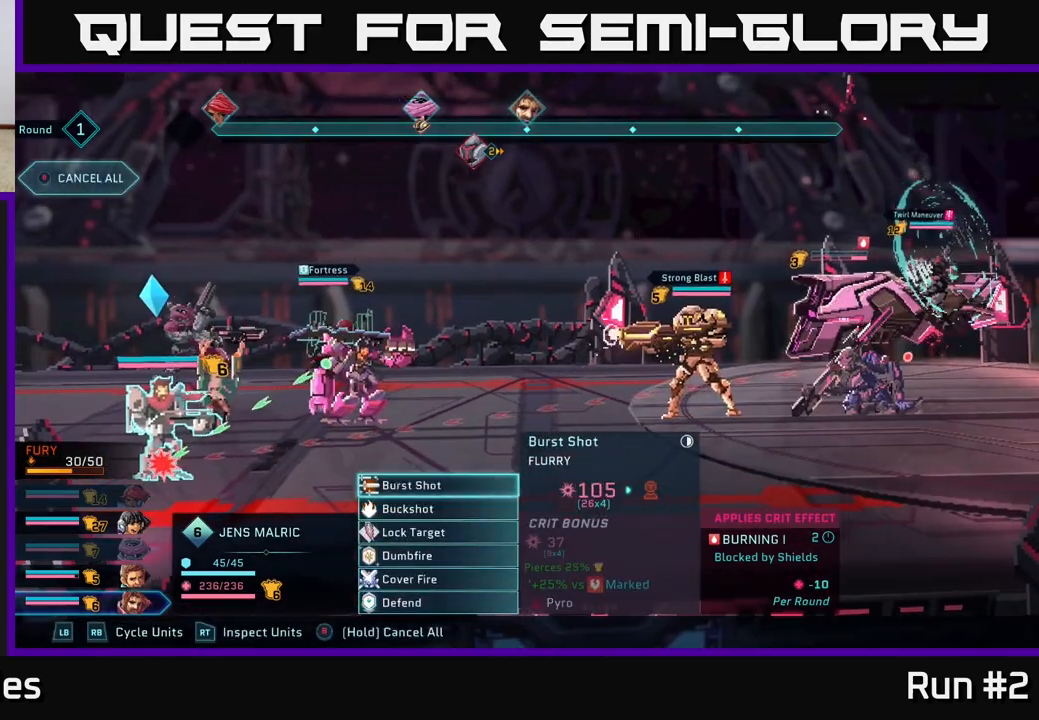
{"buttons": [], "left_stick": "up", "right_stick": "center", "events": [[133, "left_stick", "down"], [367, "left_stick", "up"]]}
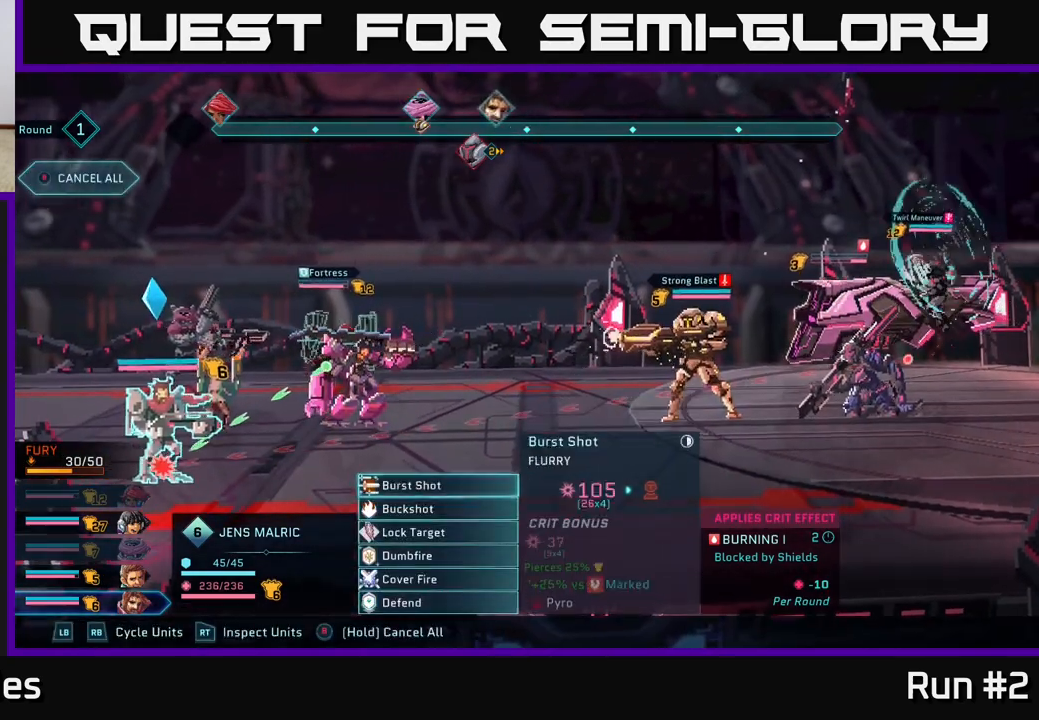
{"buttons": [], "left_stick": "center", "right_stick": "center", "events": [[17, "left_stick", "center"], [117, "A", "down"], [217, "A", "up"]]}
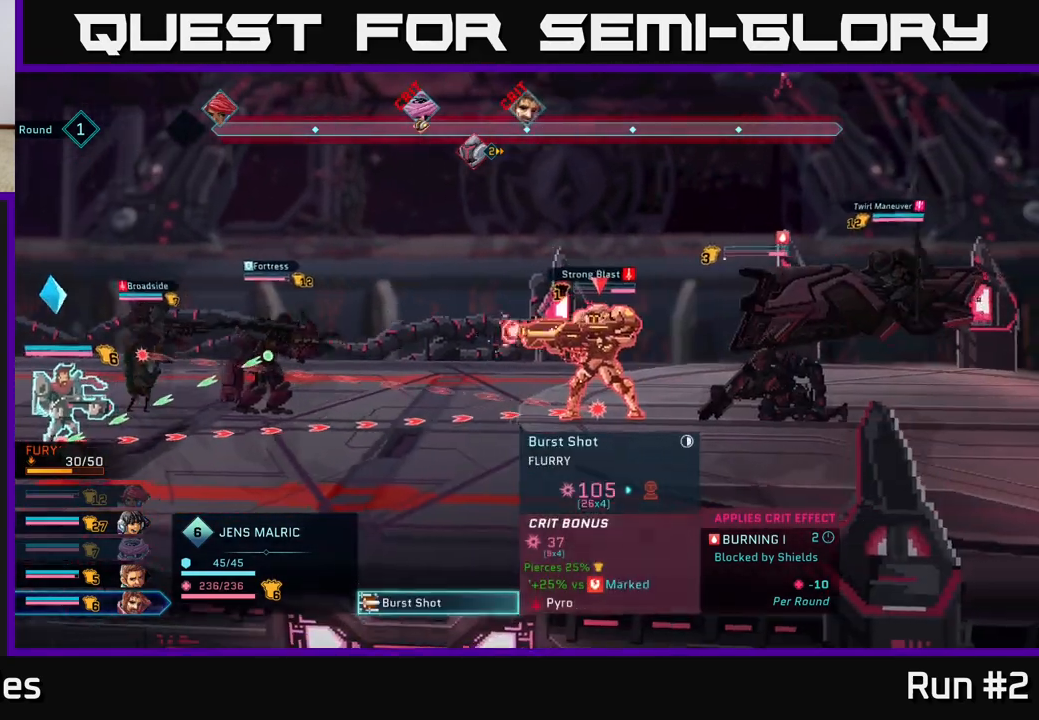
{"buttons": [], "left_stick": "center", "right_stick": "center", "events": []}
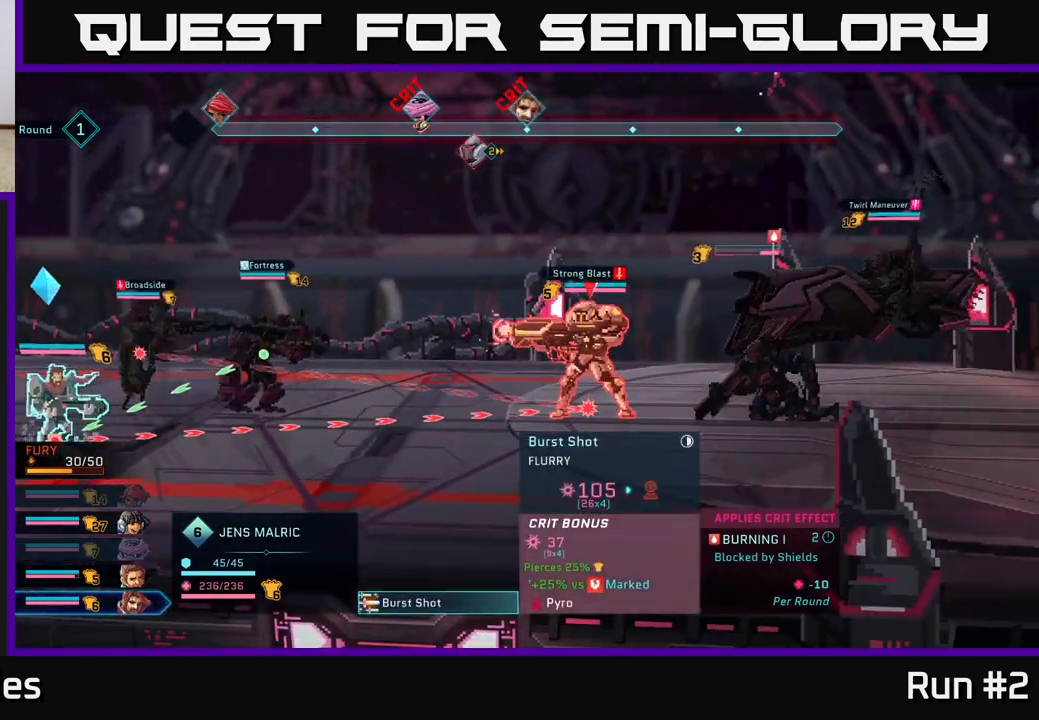
{"buttons": [], "left_stick": "center", "right_stick": "center", "events": []}
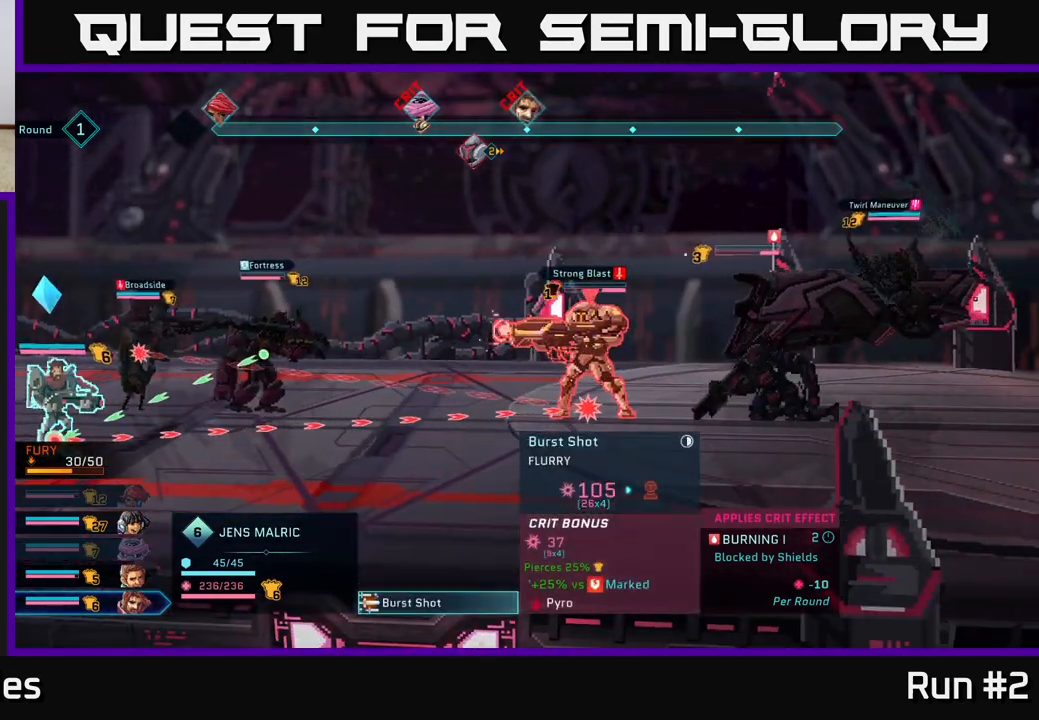
{"buttons": [], "left_stick": "center", "right_stick": "center", "events": []}
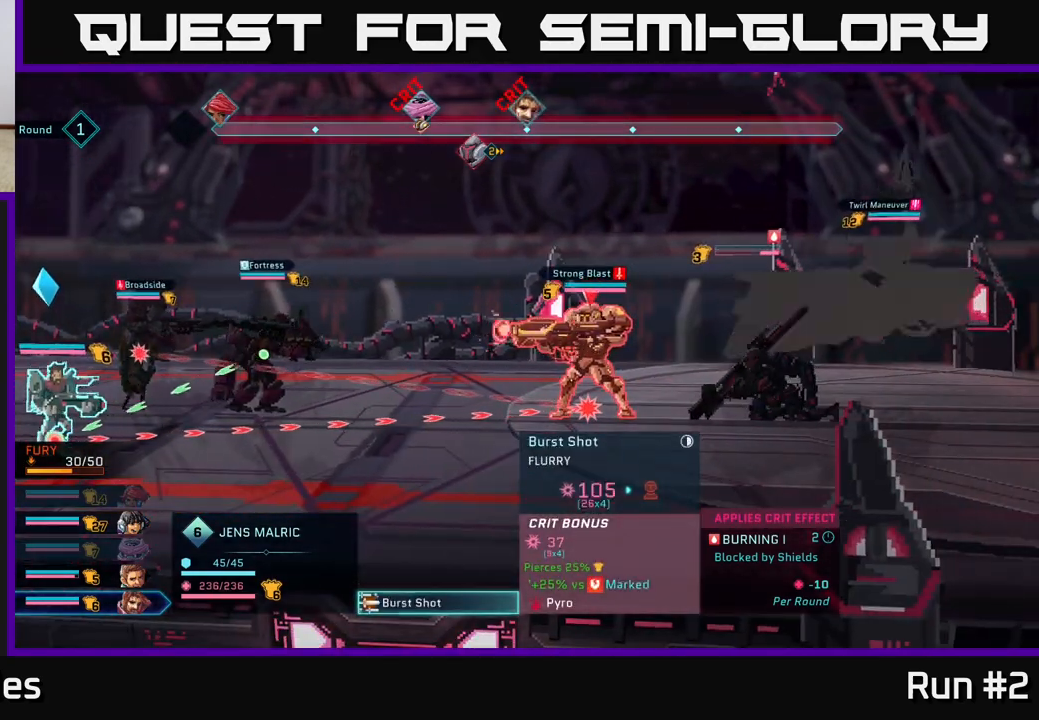
{"buttons": [], "left_stick": "center", "right_stick": "center", "events": []}
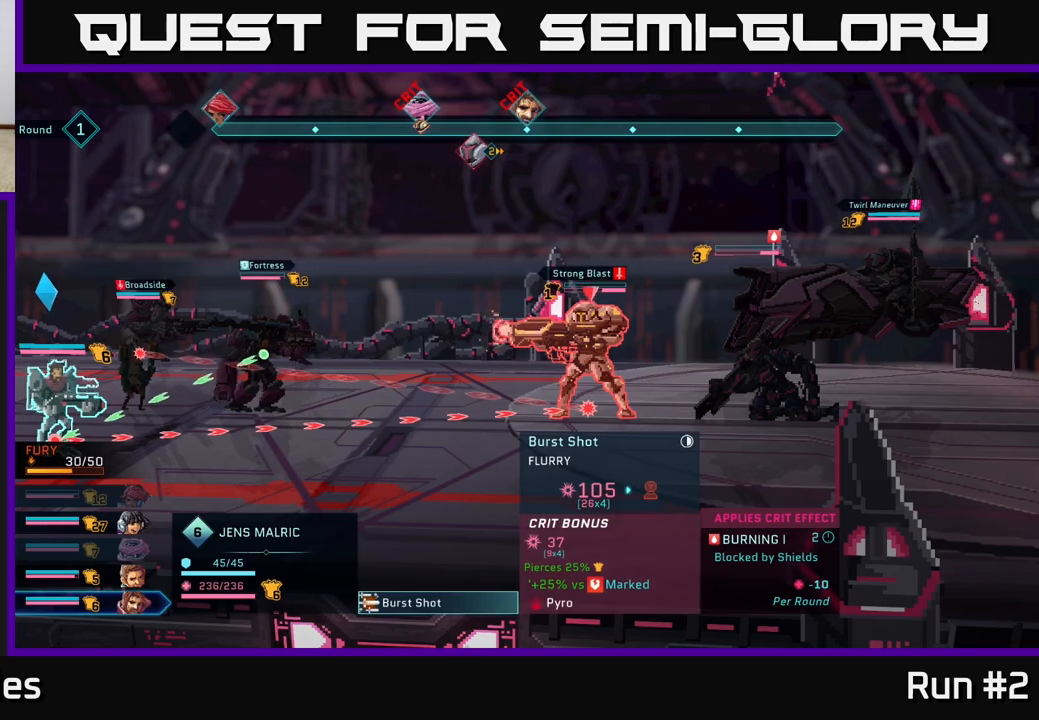
{"buttons": [], "left_stick": "center", "right_stick": "center", "events": []}
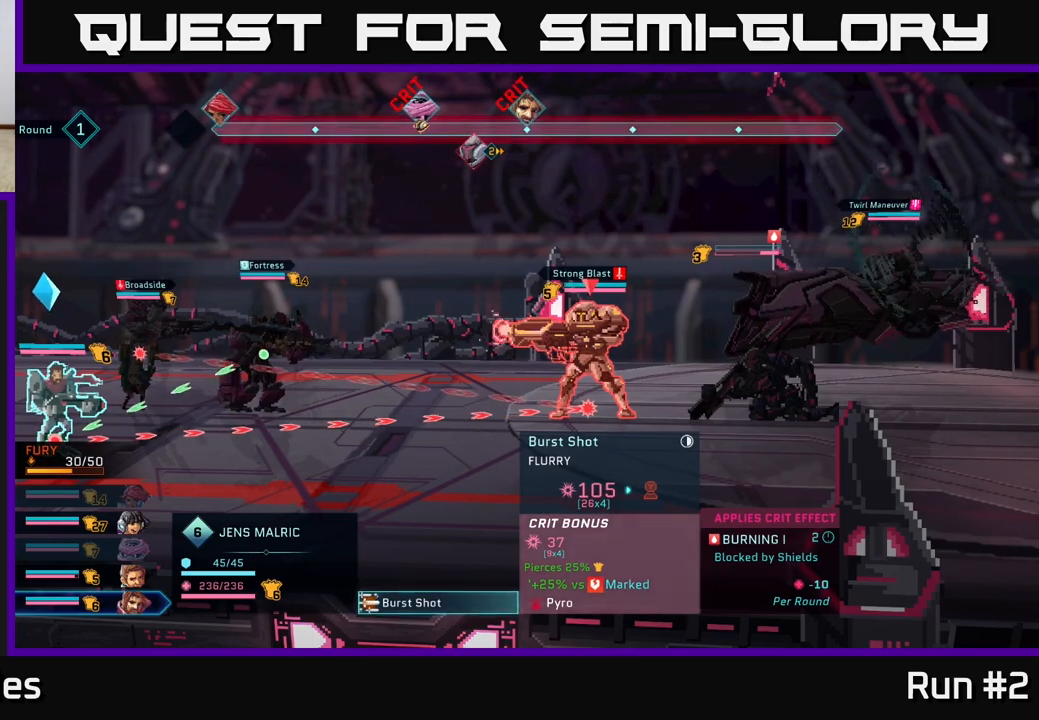
{"buttons": [], "left_stick": "center", "right_stick": "center", "events": [[83, "B", "down"], [167, "B", "up"]]}
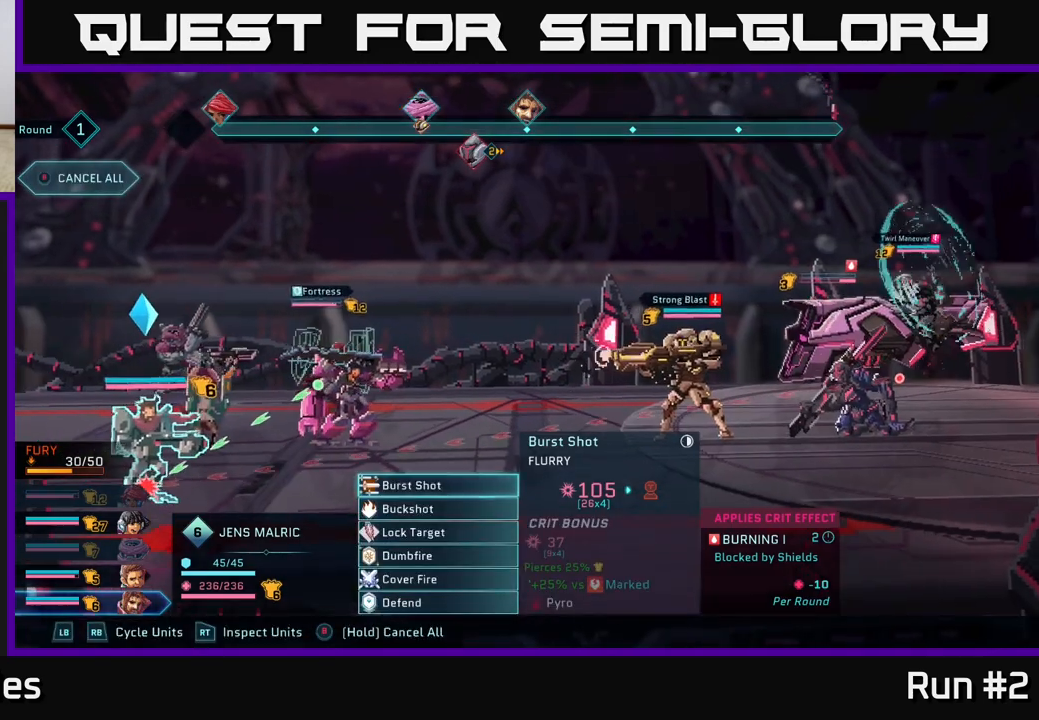
{"buttons": [], "left_stick": "down", "right_stick": "center", "events": [[200, "left_stick", "down"], [400, "left_stick", "center"], [483, "left_stick", "down"]]}
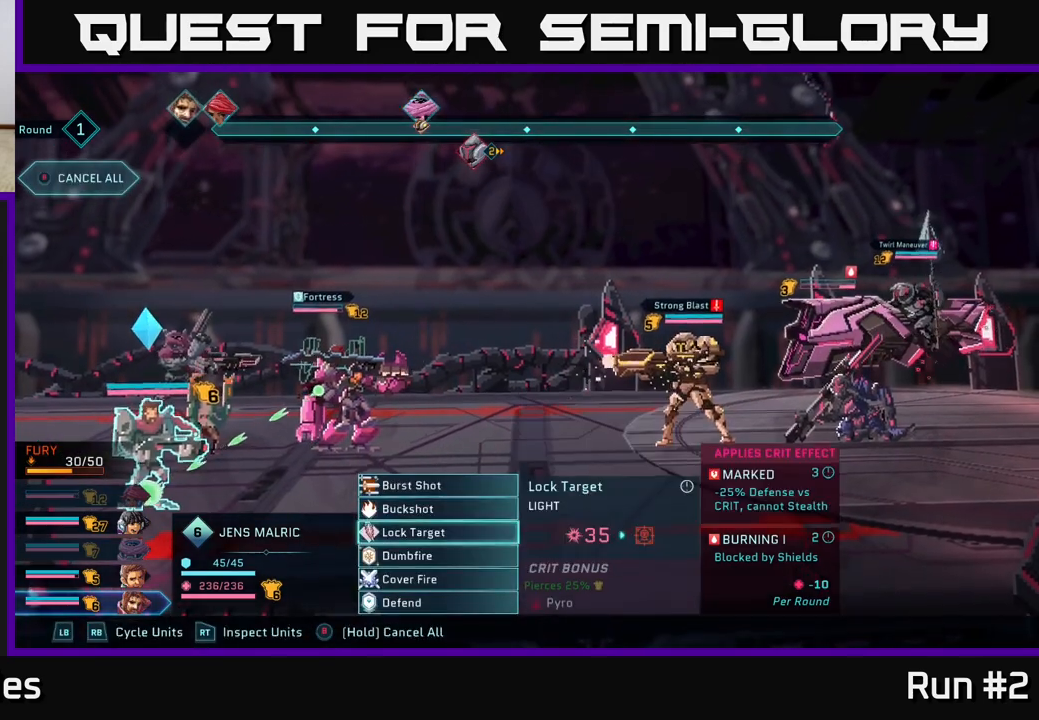
{"buttons": [], "left_stick": "center", "right_stick": "center", "events": [[133, "left_stick", "center"], [217, "left_stick", "down"], [383, "left_stick", "center"]]}
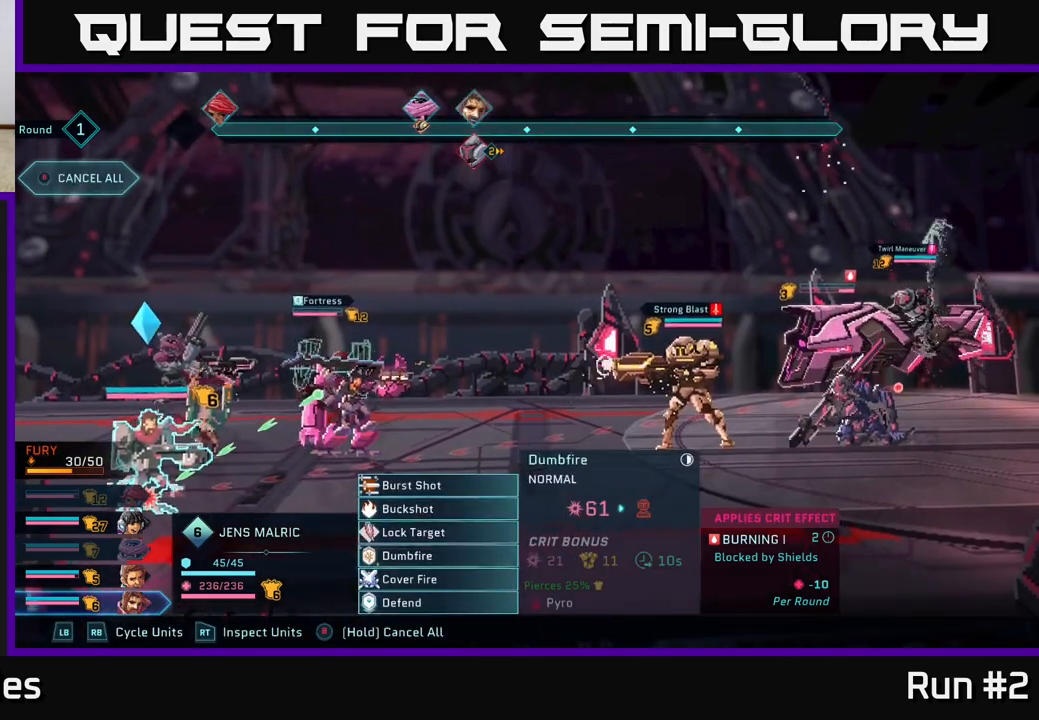
{"buttons": [], "left_stick": "center", "right_stick": "center", "events": [[300, "A", "down"], [433, "A", "up"]]}